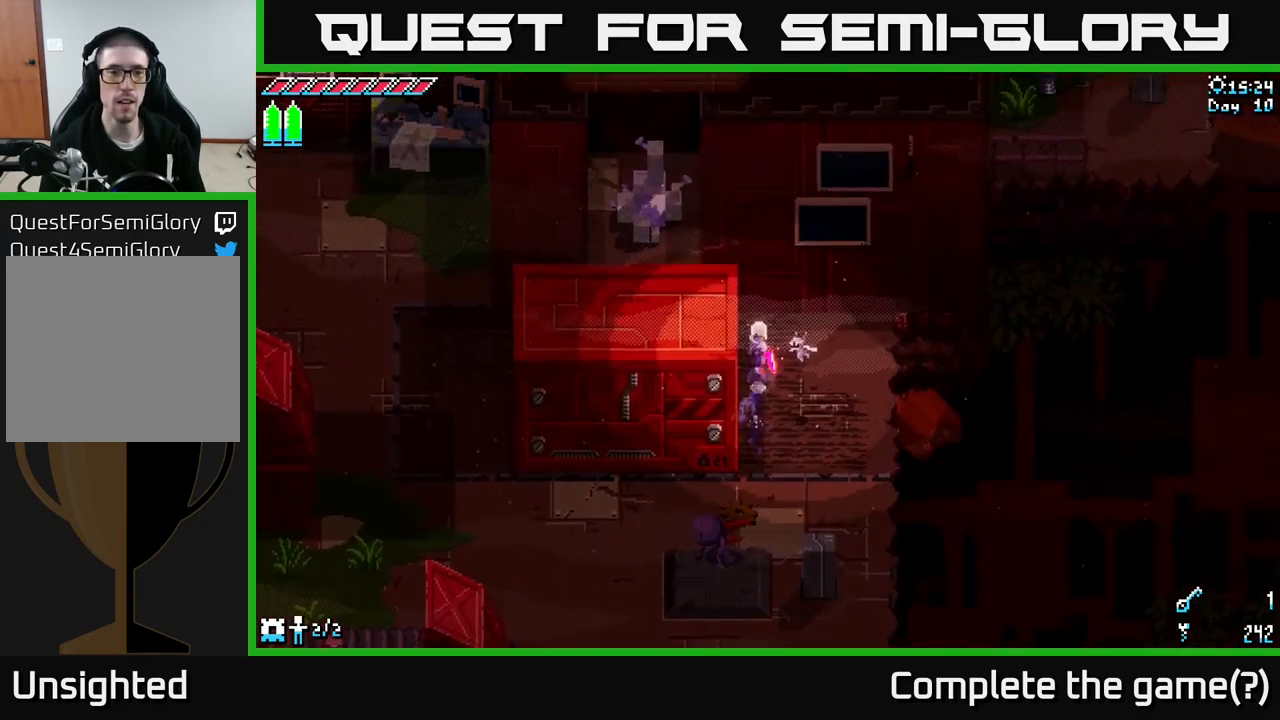
Gameplay with a controller (Xbox layout); each line is a JSON object with the inputs held at the frame after it. "events" lists button and stick changes between this image and that frame as [ms after this image, input, new state], when the widget could be followed in between.
{"buttons": ["X"], "left_stick": "up", "right_stick": "center", "events": [[284, "left_stick", "up-left"], [484, "left_stick", "up"]]}
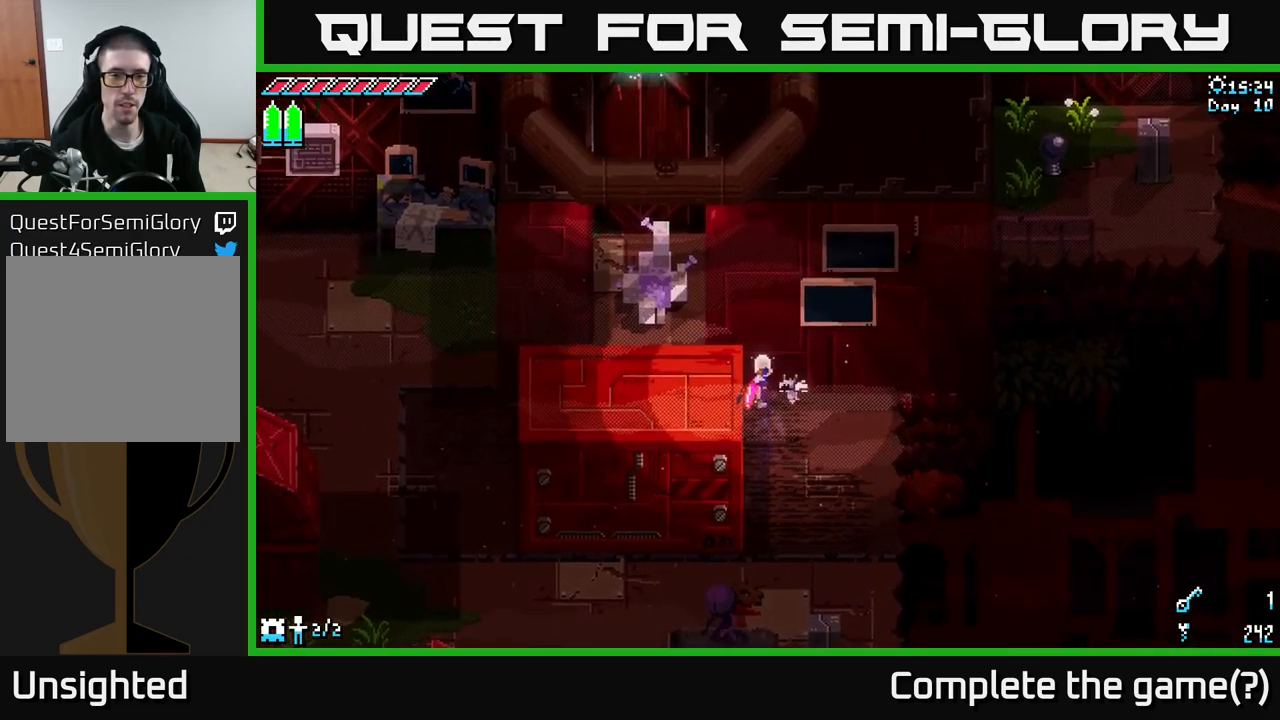
{"buttons": [], "left_stick": "up-left", "right_stick": "center", "events": [[184, "left_stick", "left"], [217, "X", "up"], [484, "left_stick", "up-left"]]}
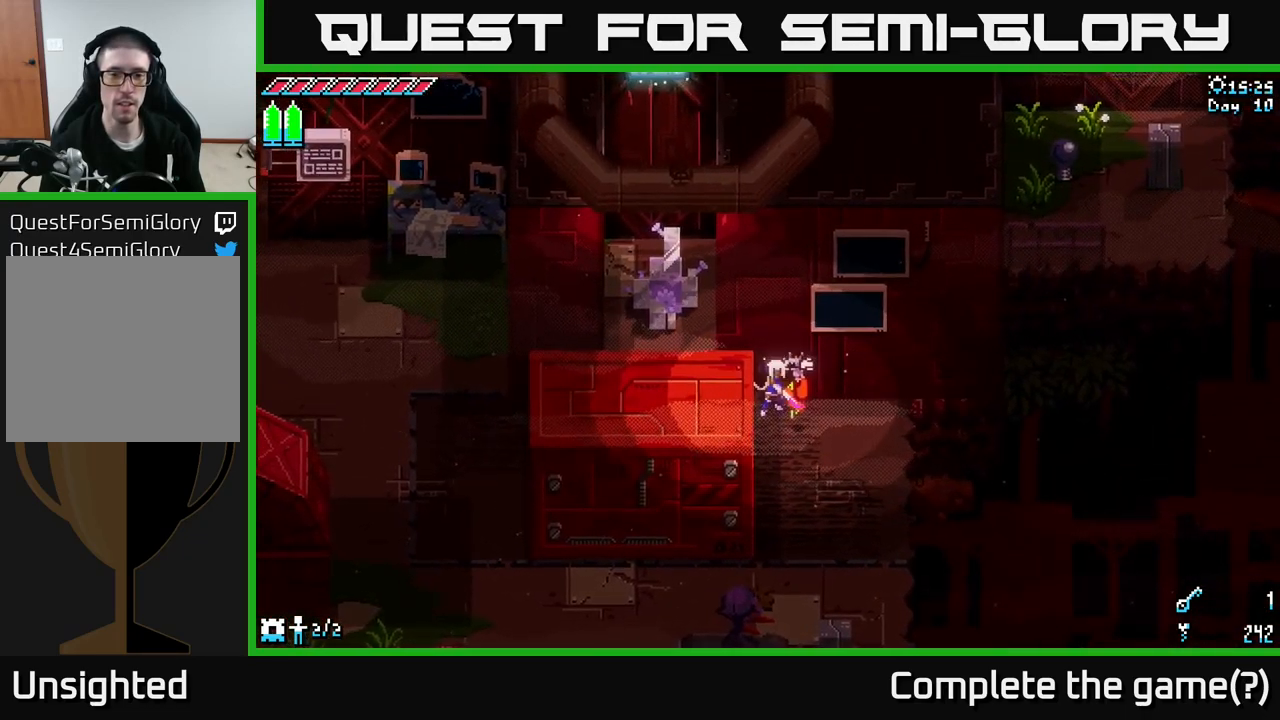
{"buttons": ["X"], "left_stick": "down-right", "right_stick": "center", "events": [[184, "left_stick", "center"], [250, "left_stick", "down"], [367, "X", "down"], [467, "left_stick", "down-right"]]}
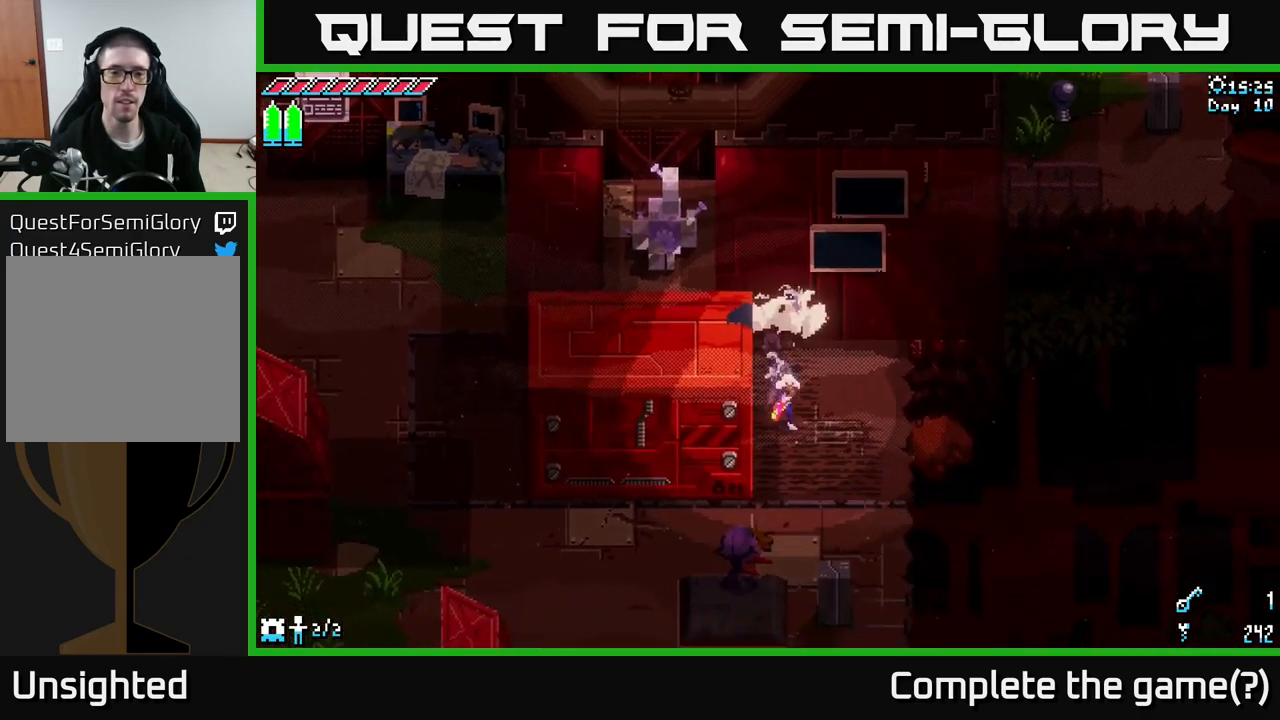
{"buttons": ["X"], "left_stick": "left", "right_stick": "center", "events": [[150, "left_stick", "right"], [284, "left_stick", "up"], [384, "left_stick", "left"]]}
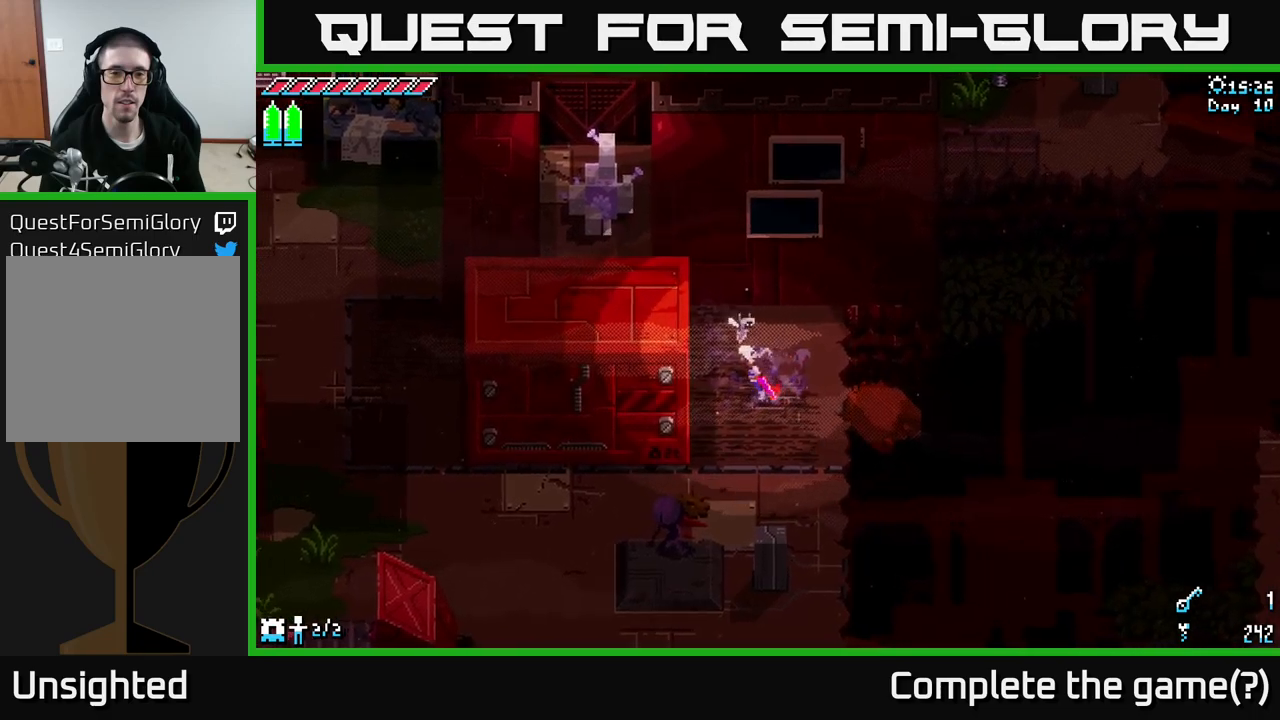
{"buttons": ["X"], "left_stick": "up-left", "right_stick": "center", "events": [[200, "A", "down"], [433, "A", "up"], [483, "left_stick", "up-left"]]}
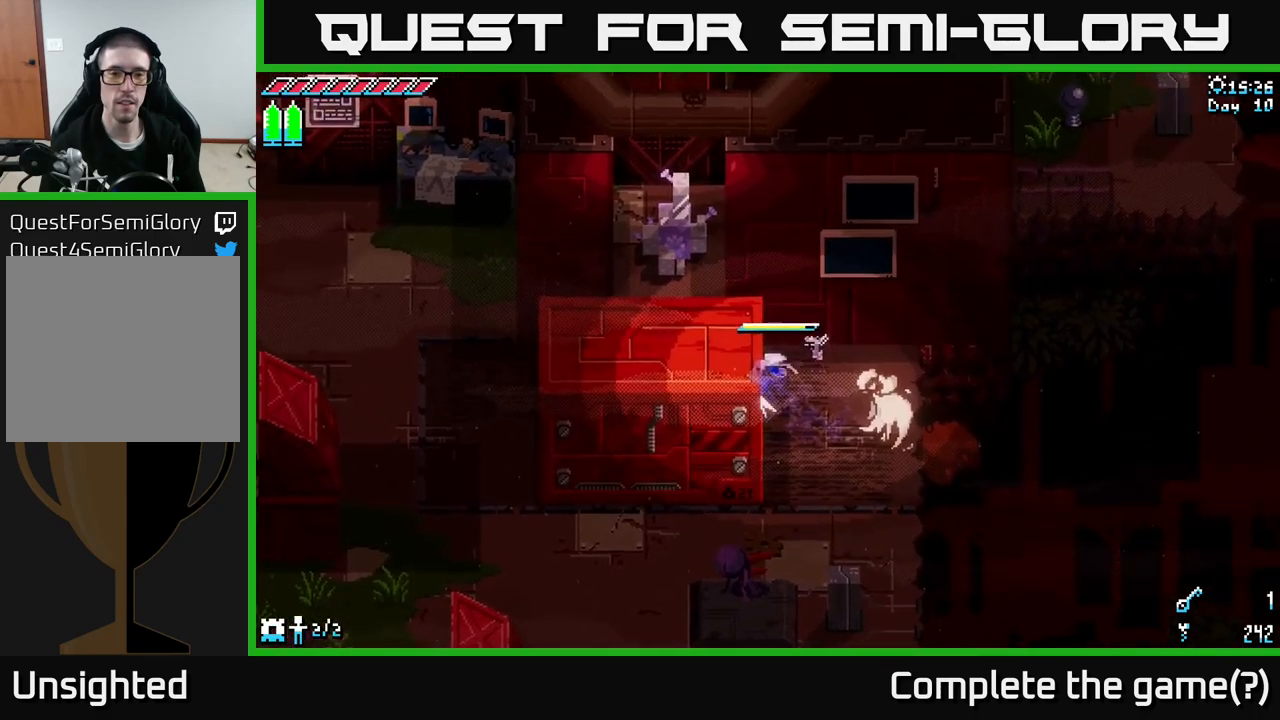
{"buttons": ["X"], "left_stick": "up-left", "right_stick": "center", "events": [[200, "A", "down"], [500, "A", "up"]]}
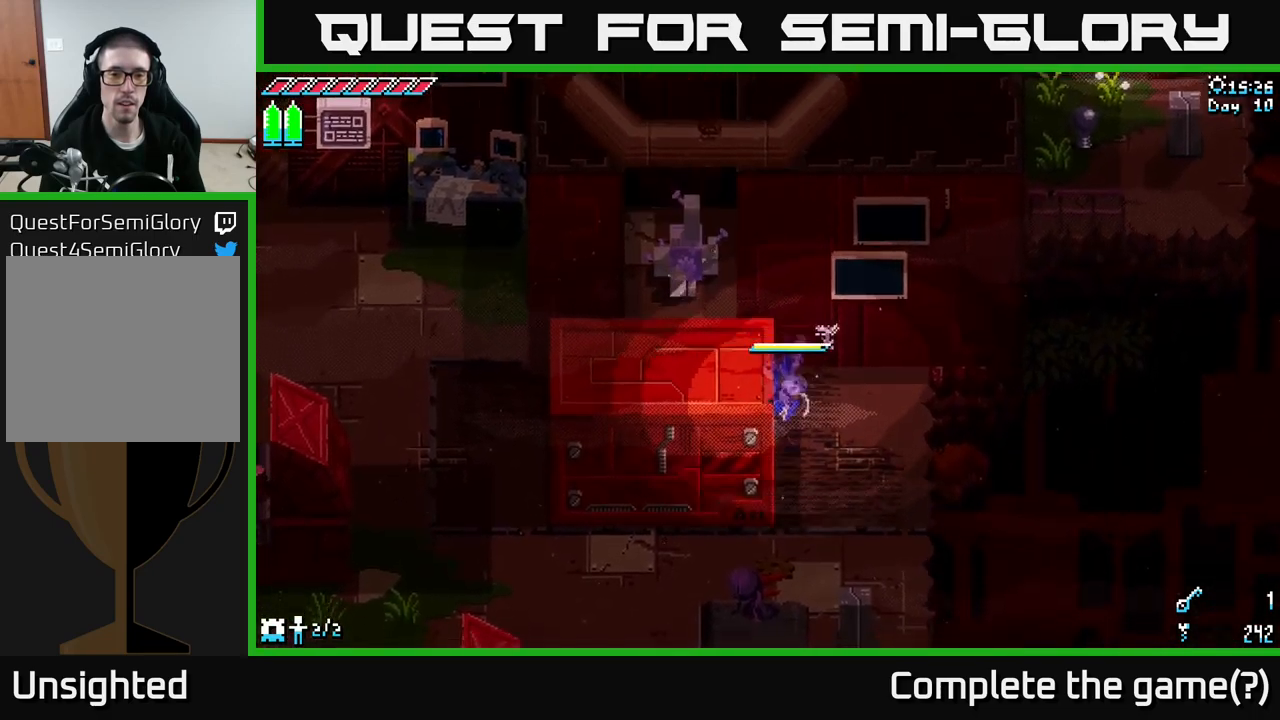
{"buttons": ["A", "X"], "left_stick": "up", "right_stick": "center", "events": [[167, "left_stick", "up-right"], [283, "left_stick", "up"], [383, "A", "down"]]}
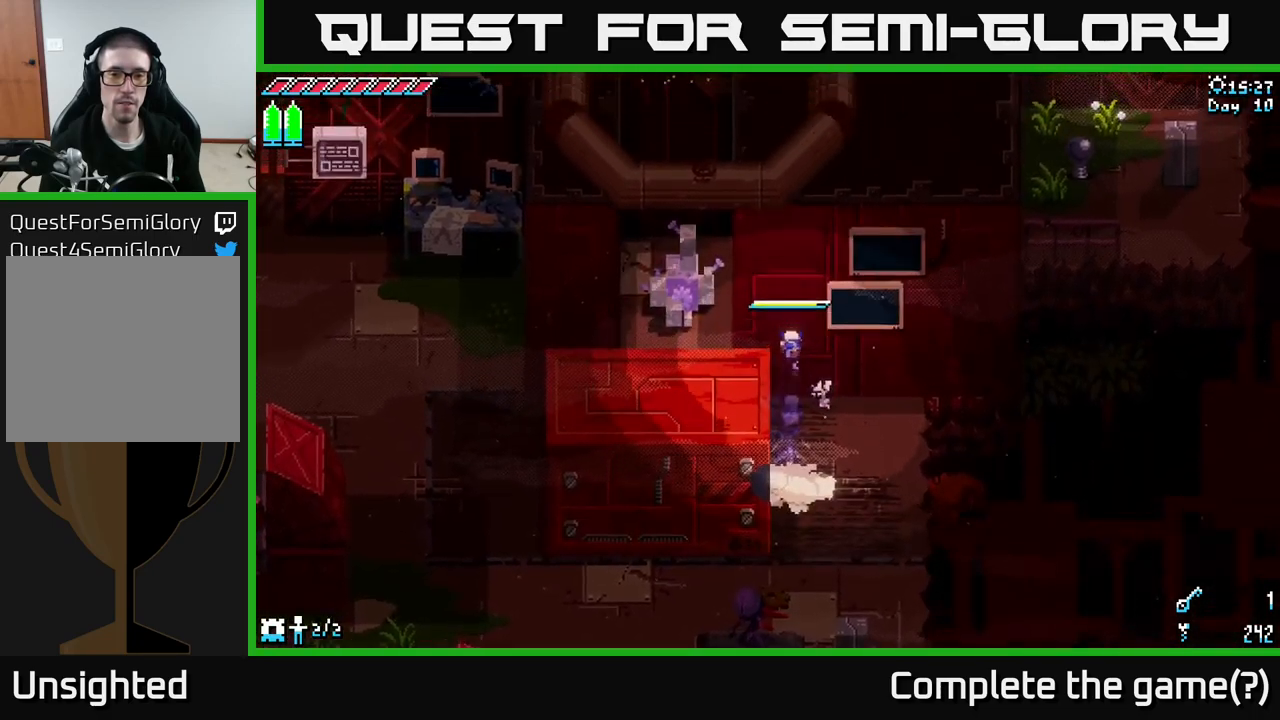
{"buttons": ["A", "X"], "left_stick": "down", "right_stick": "center", "events": [[167, "A", "up"], [300, "left_stick", "down"], [450, "A", "down"]]}
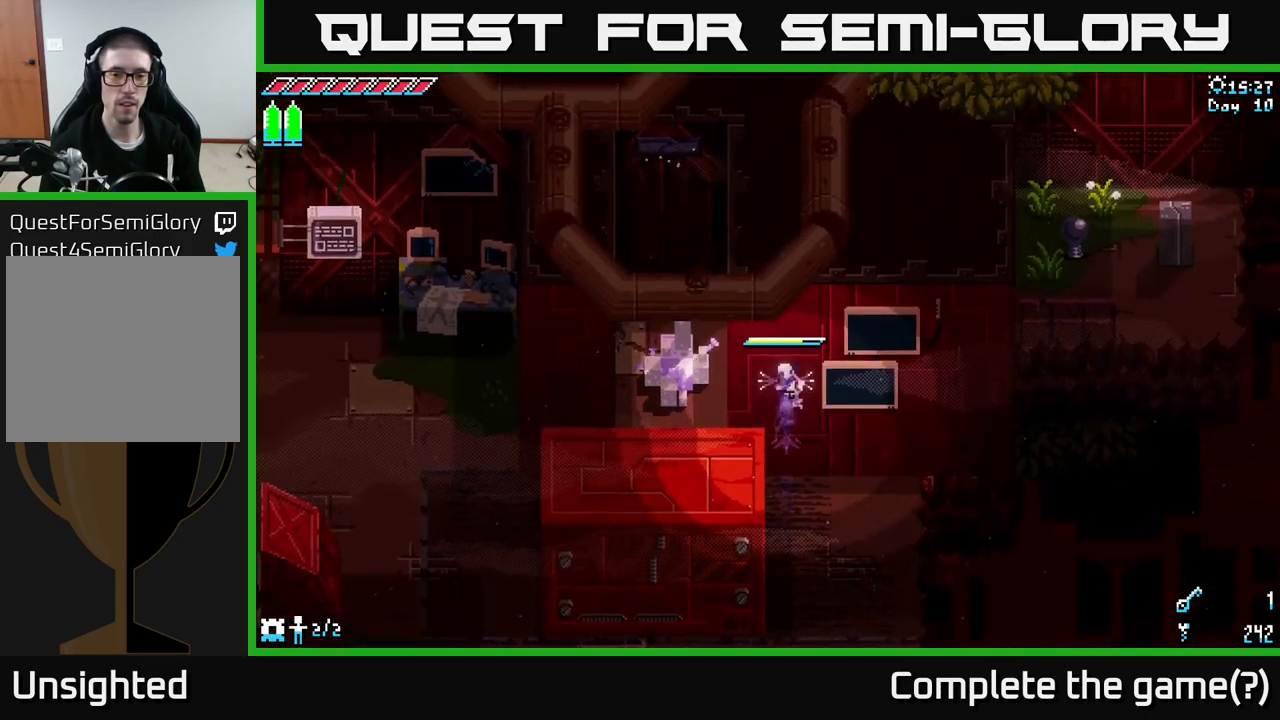
{"buttons": ["X"], "left_stick": "left", "right_stick": "center", "events": [[200, "left_stick", "left"], [267, "A", "up"]]}
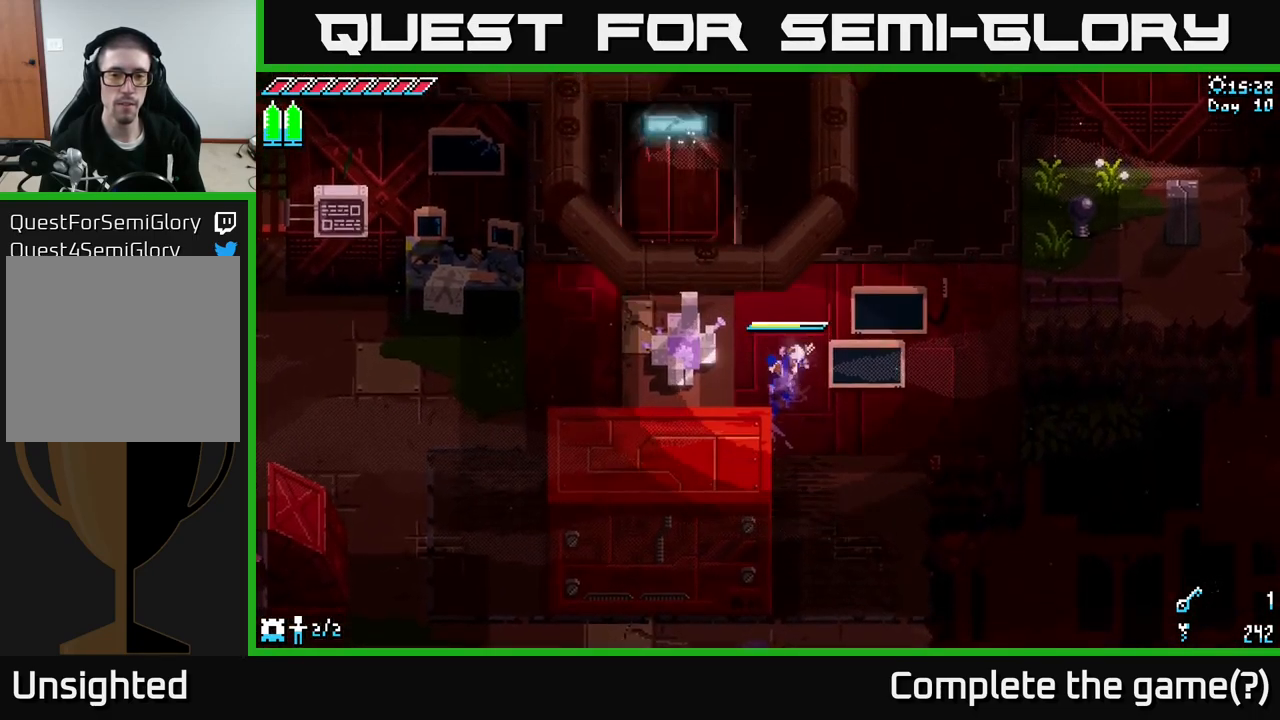
{"buttons": ["X"], "left_stick": "left", "right_stick": "center", "events": []}
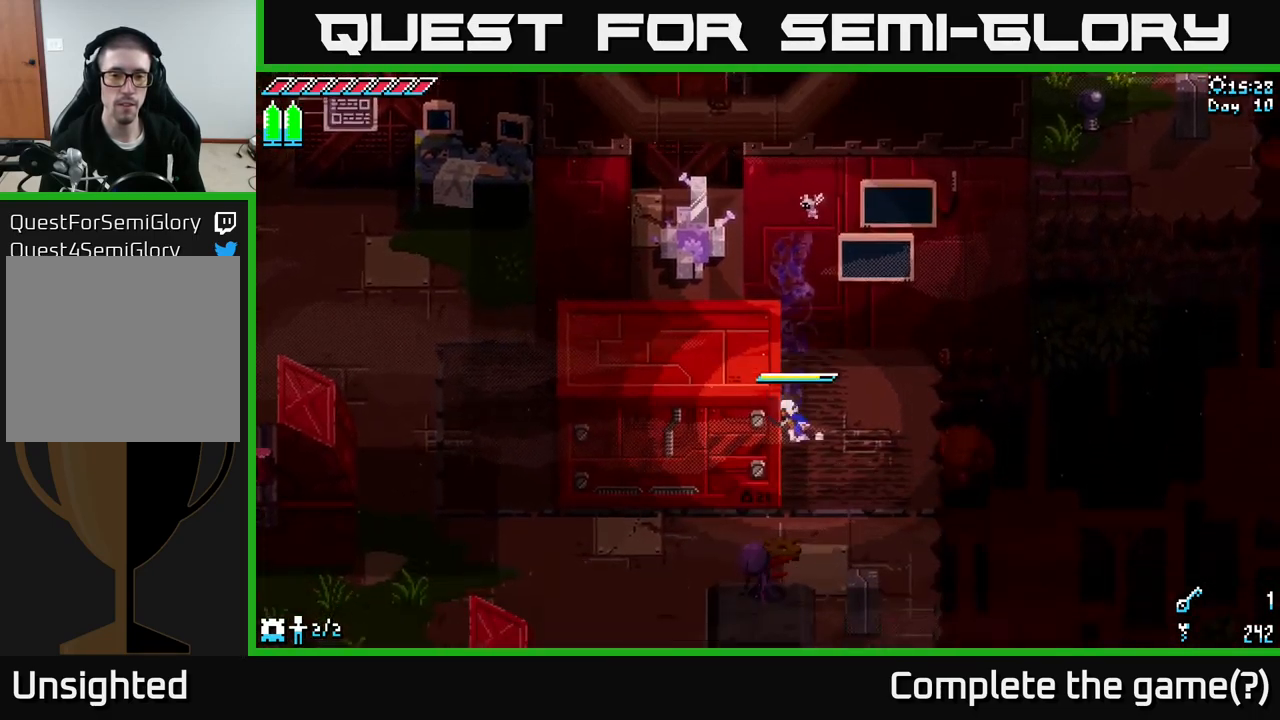
{"buttons": ["X"], "left_stick": "down-left", "right_stick": "center", "events": [[217, "left_stick", "down"], [300, "left_stick", "center"], [400, "left_stick", "down-left"]]}
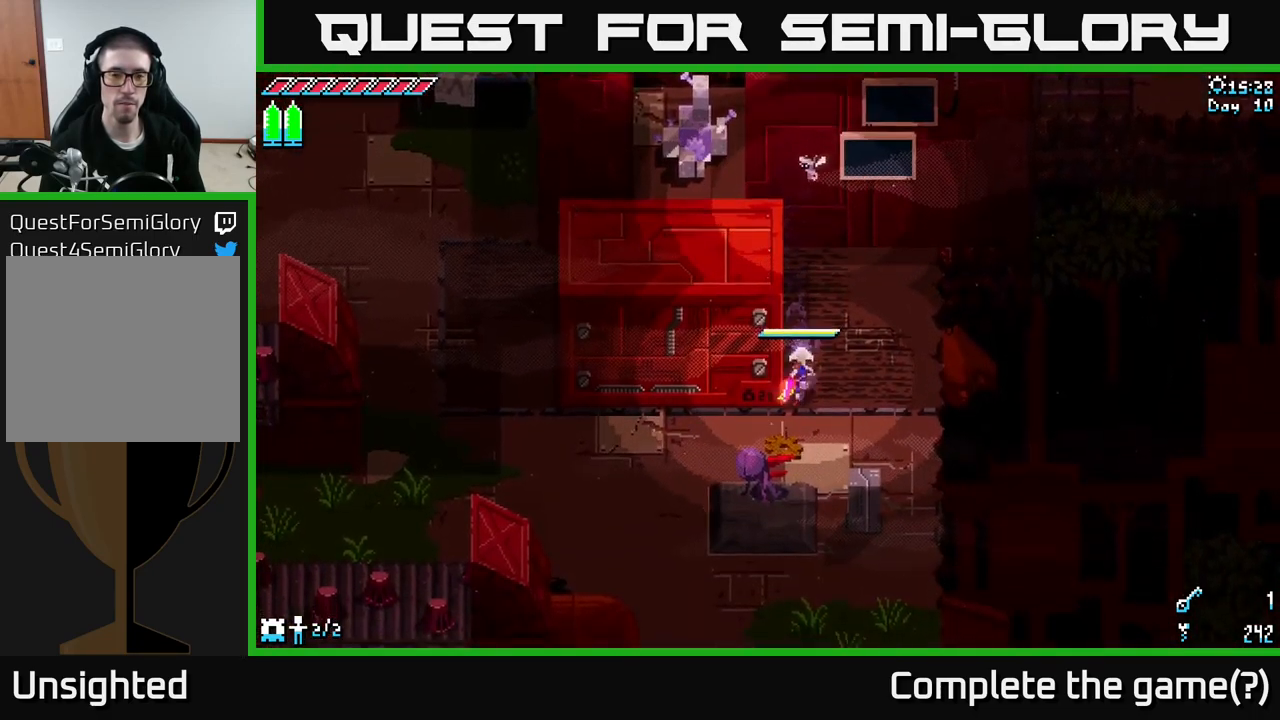
{"buttons": ["A", "X"], "left_stick": "up", "right_stick": "center", "events": [[17, "left_stick", "up"], [383, "A", "down"]]}
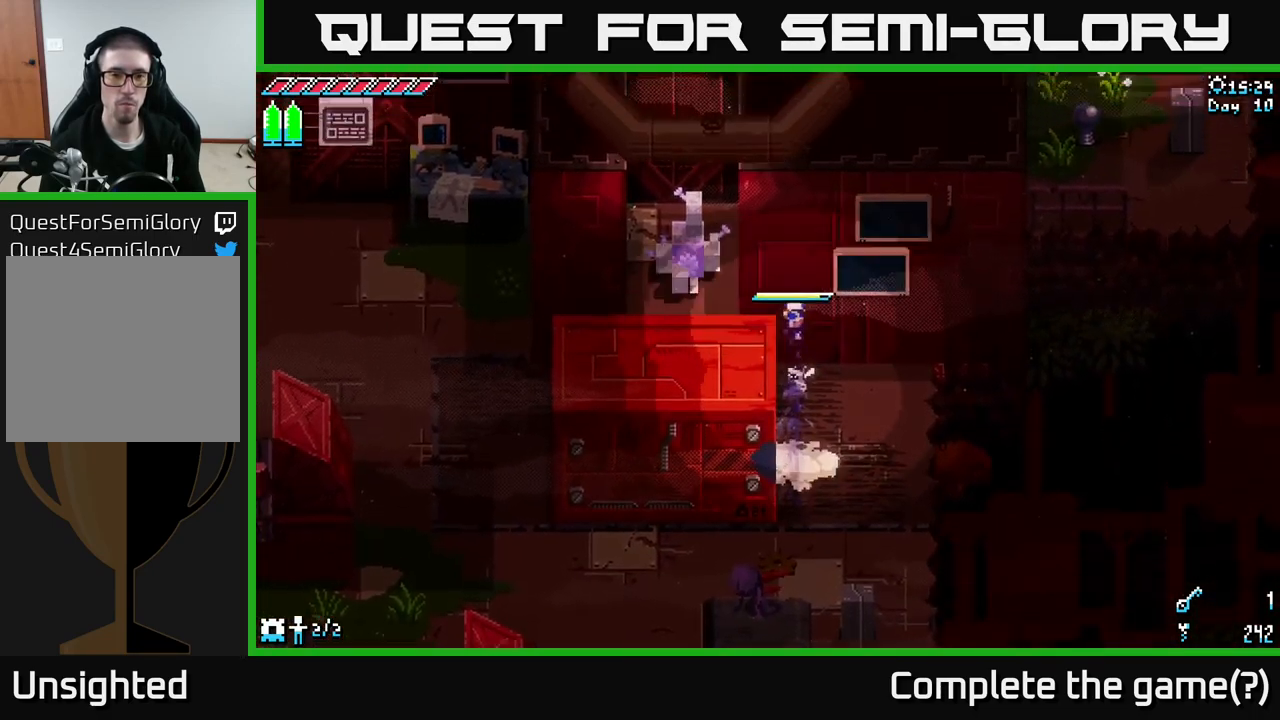
{"buttons": ["X"], "left_stick": "up", "right_stick": "center", "events": [[183, "A", "up"]]}
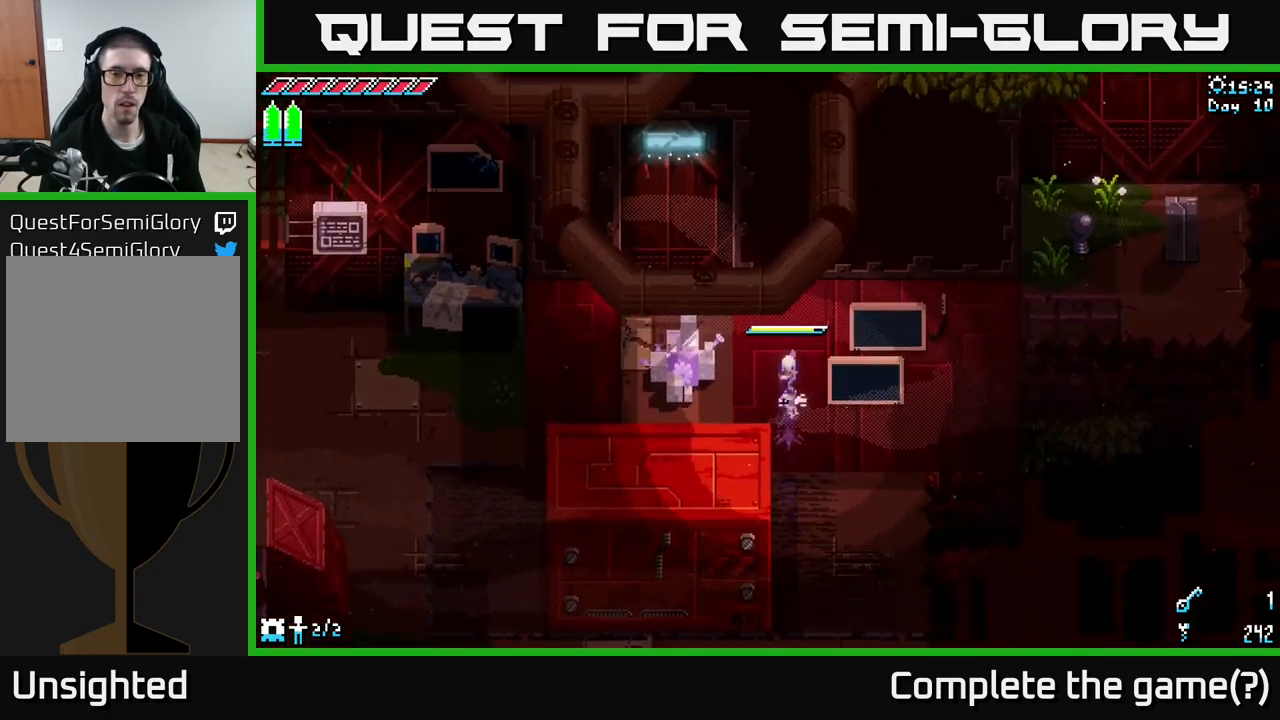
{"buttons": ["A", "X"], "left_stick": "down-left", "right_stick": "center", "events": [[67, "left_stick", "down"], [117, "A", "down"], [200, "left_stick", "down-left"]]}
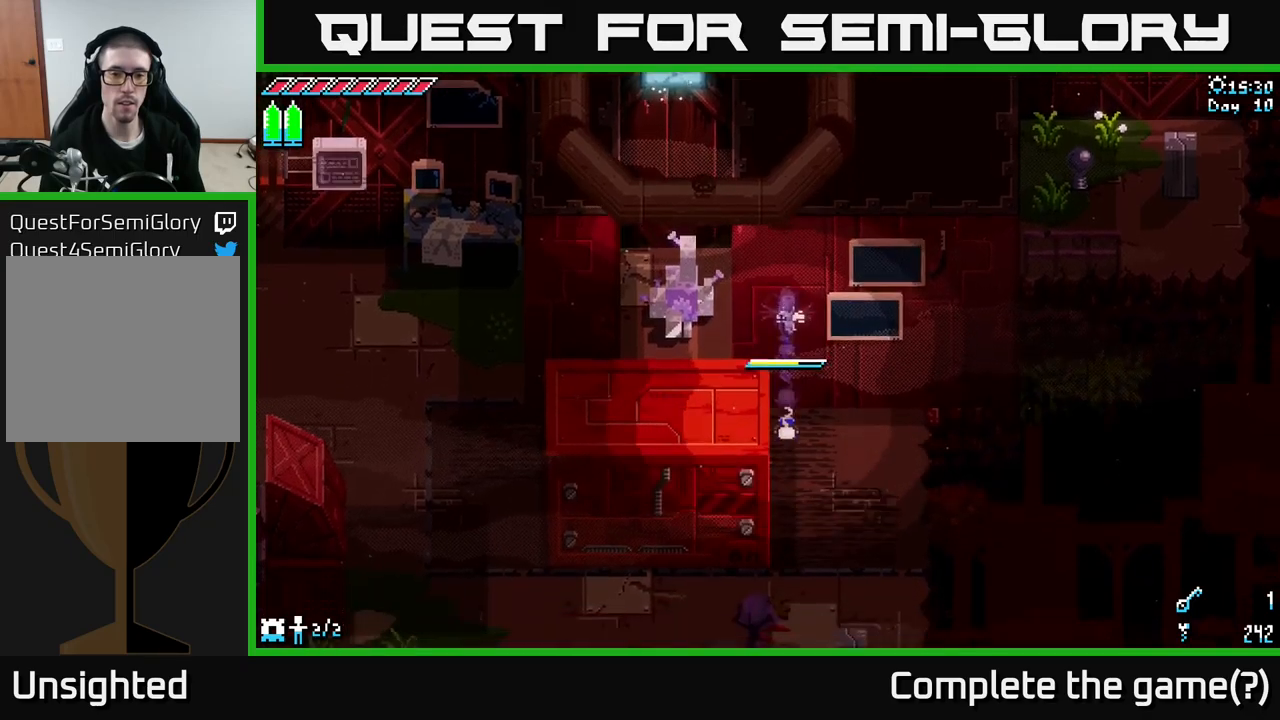
{"buttons": ["X"], "left_stick": "left", "right_stick": "center", "events": [[150, "left_stick", "left"], [300, "A", "up"]]}
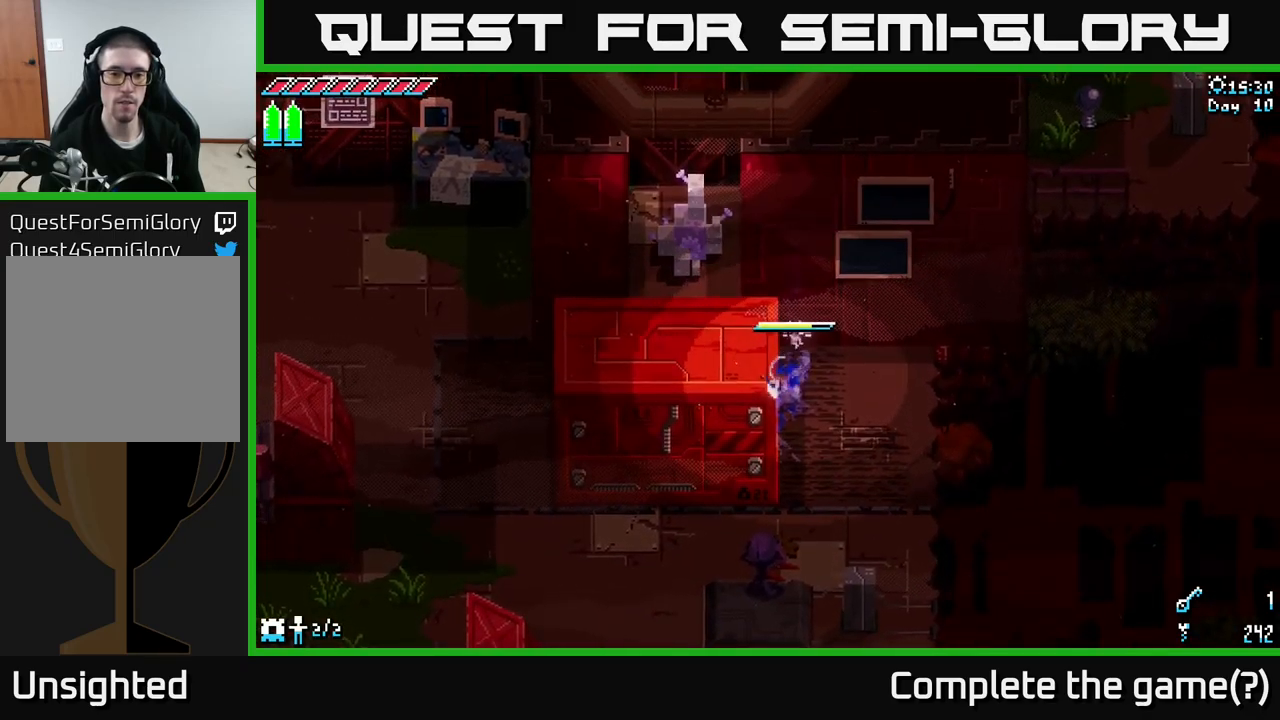
{"buttons": [], "left_stick": "down-left", "right_stick": "center", "events": [[367, "X", "up"], [433, "left_stick", "down-left"]]}
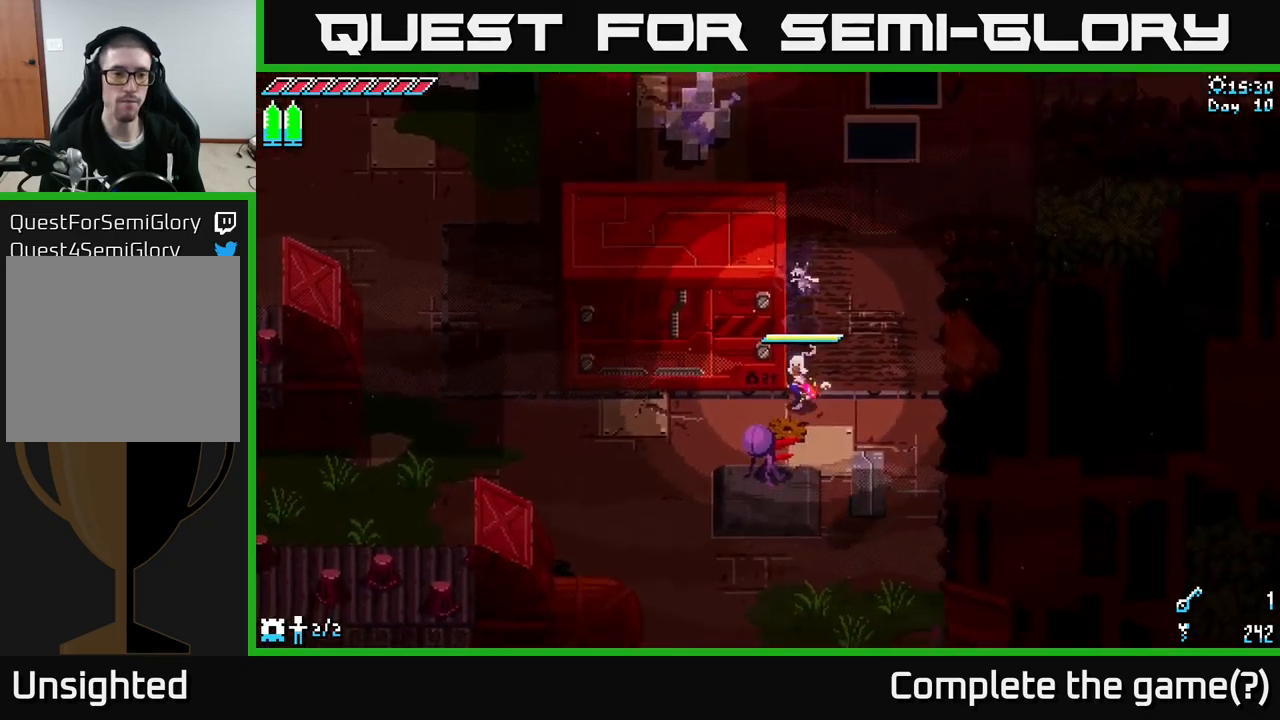
{"buttons": [], "left_stick": "center", "right_stick": "center", "events": [[167, "left_stick", "left"], [500, "left_stick", "center"]]}
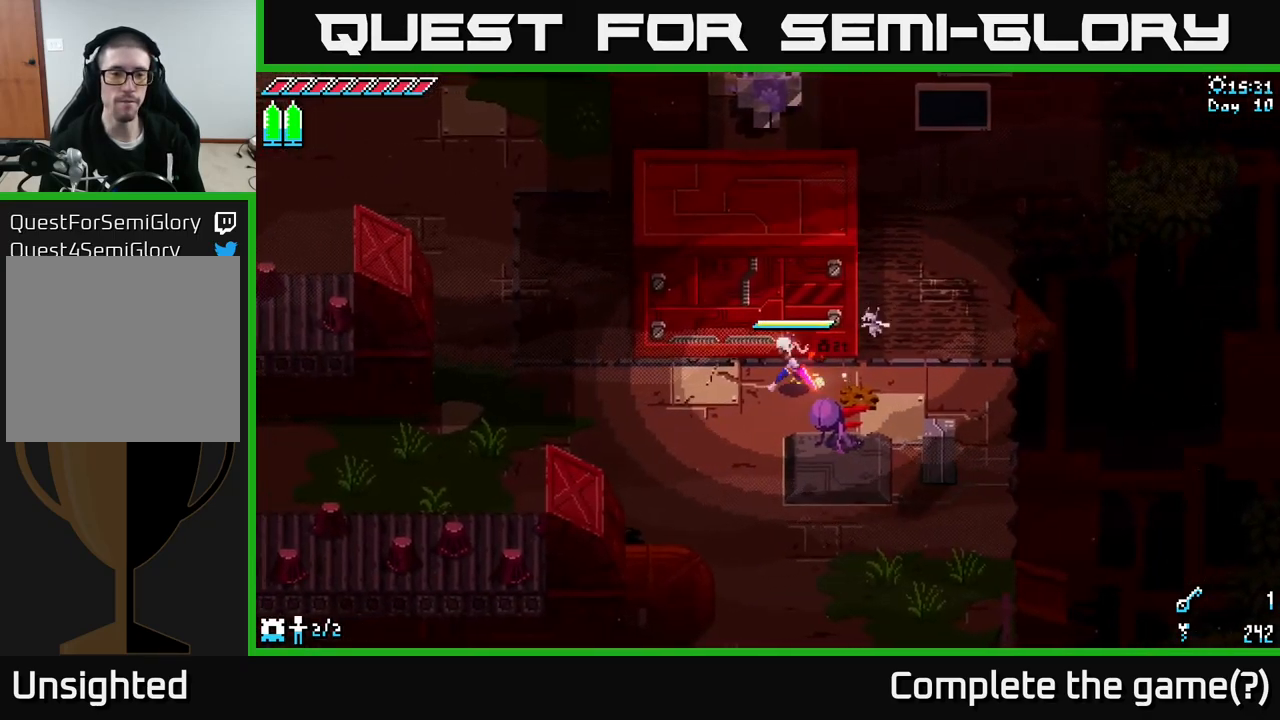
{"buttons": ["X"], "left_stick": "left", "right_stick": "center", "events": [[83, "left_stick", "left"], [367, "X", "down"]]}
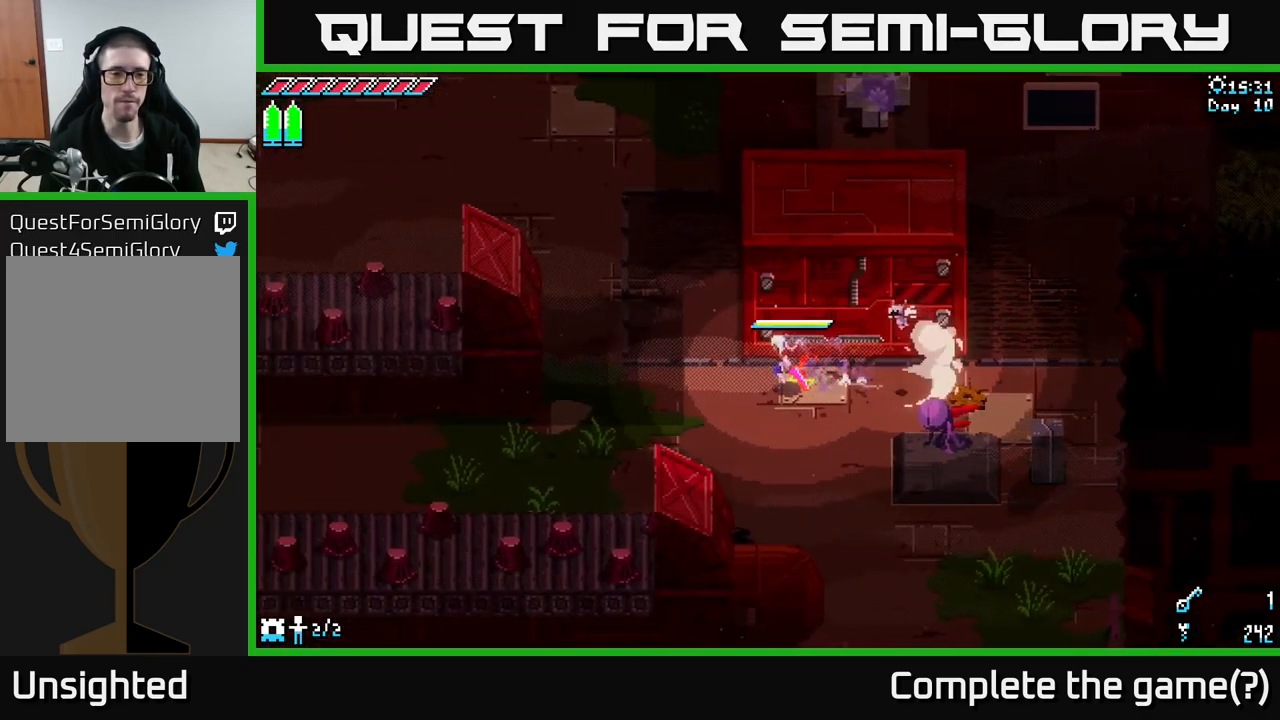
{"buttons": ["X"], "left_stick": "left", "right_stick": "center", "events": [[267, "left_stick", "up-left"], [467, "left_stick", "left"]]}
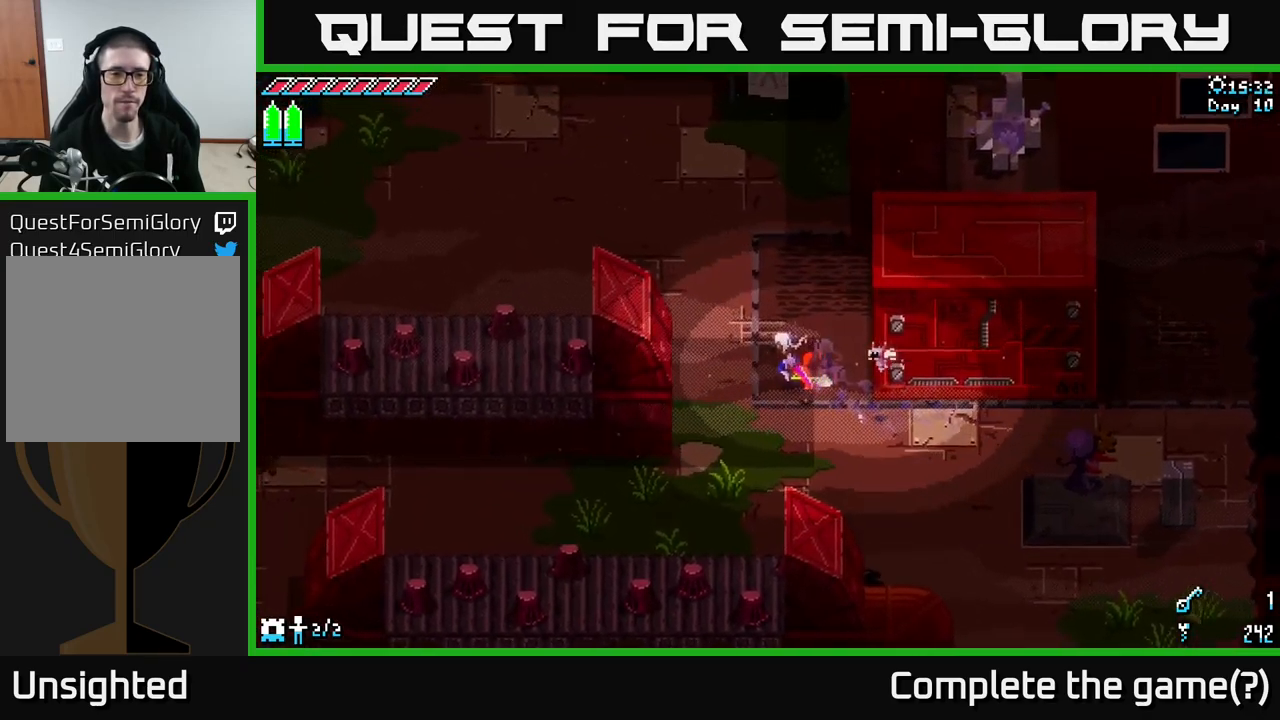
{"buttons": ["A", "X"], "left_stick": "down-left", "right_stick": "center", "events": [[183, "left_stick", "down-left"], [467, "A", "down"]]}
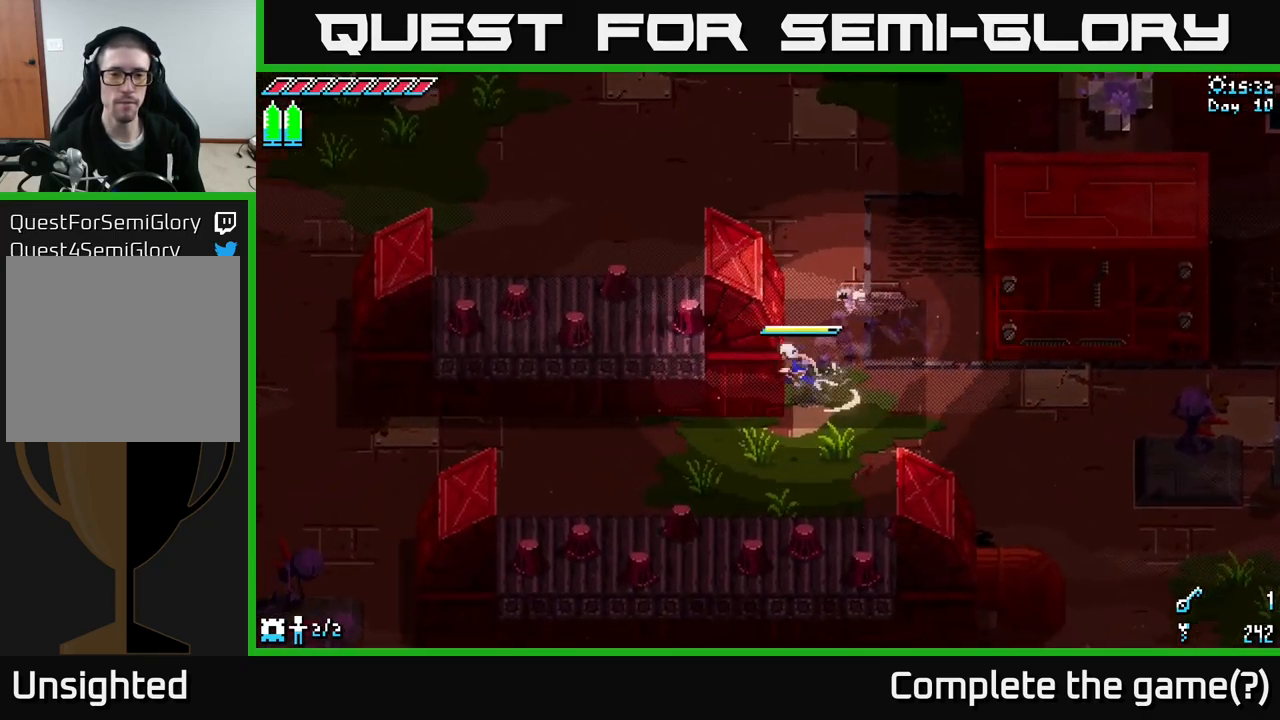
{"buttons": ["X"], "left_stick": "left", "right_stick": "center", "events": [[17, "left_stick", "left"], [217, "A", "up"]]}
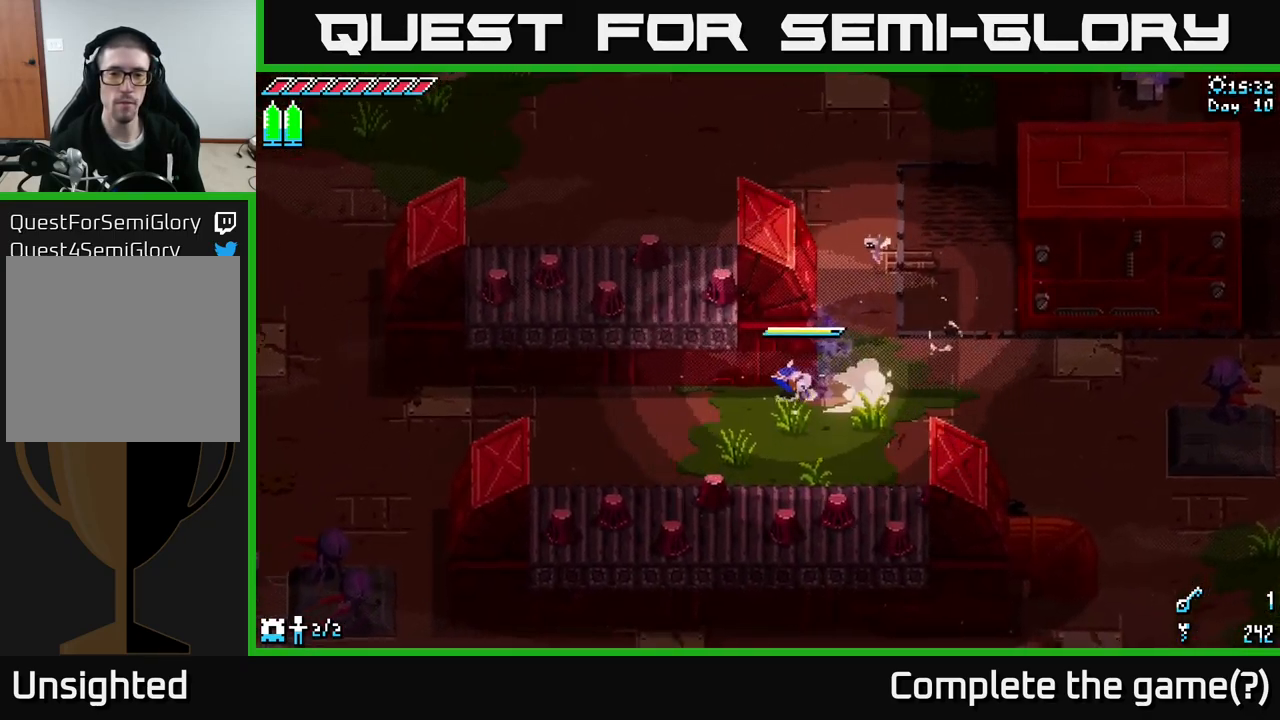
{"buttons": ["X"], "left_stick": "up-right", "right_stick": "center", "events": [[117, "left_stick", "right"], [483, "left_stick", "up-right"]]}
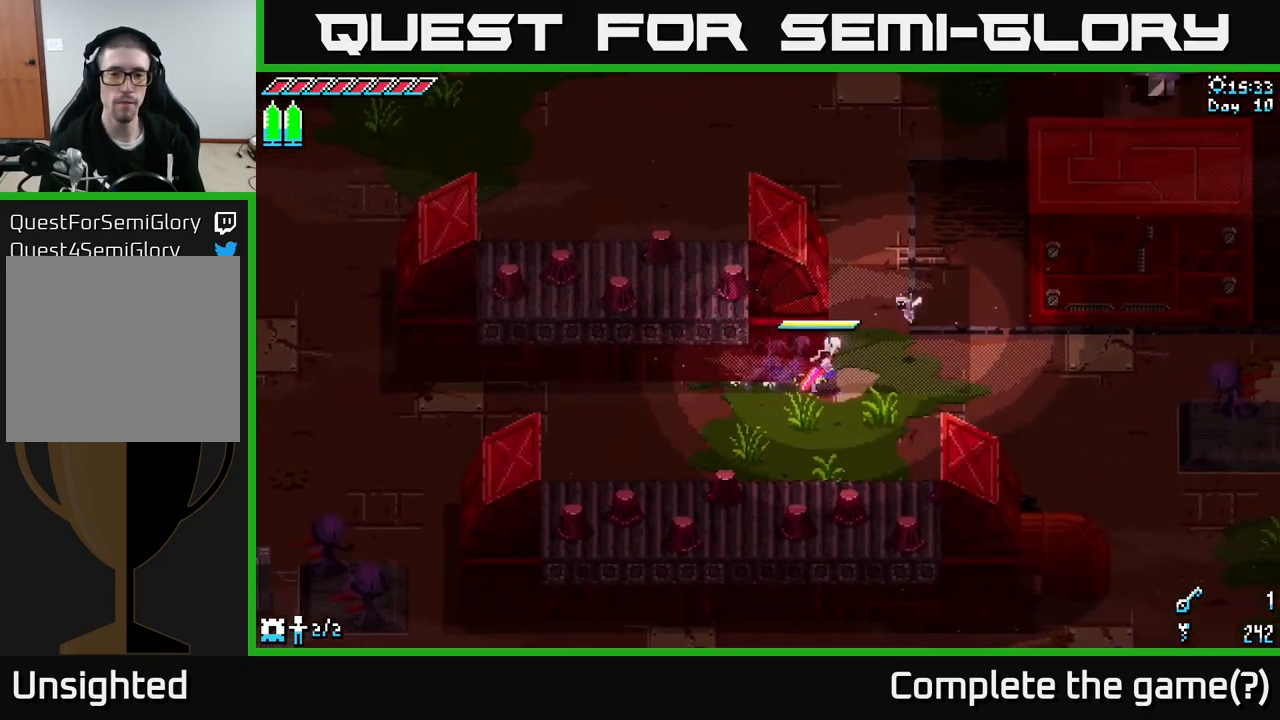
{"buttons": ["X"], "left_stick": "down-left", "right_stick": "center", "events": [[267, "left_stick", "up-left"], [317, "left_stick", "down-left"]]}
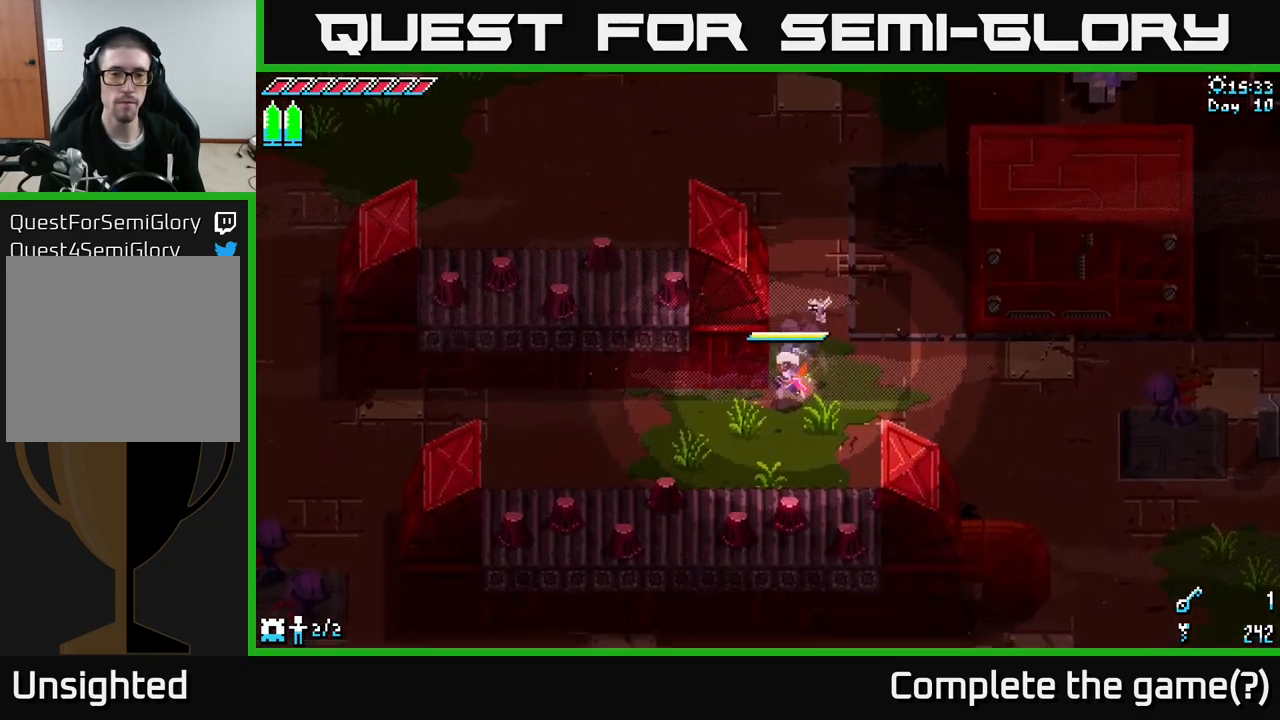
{"buttons": ["X"], "left_stick": "up-left", "right_stick": "center", "events": [[167, "left_stick", "left"], [350, "left_stick", "up-left"]]}
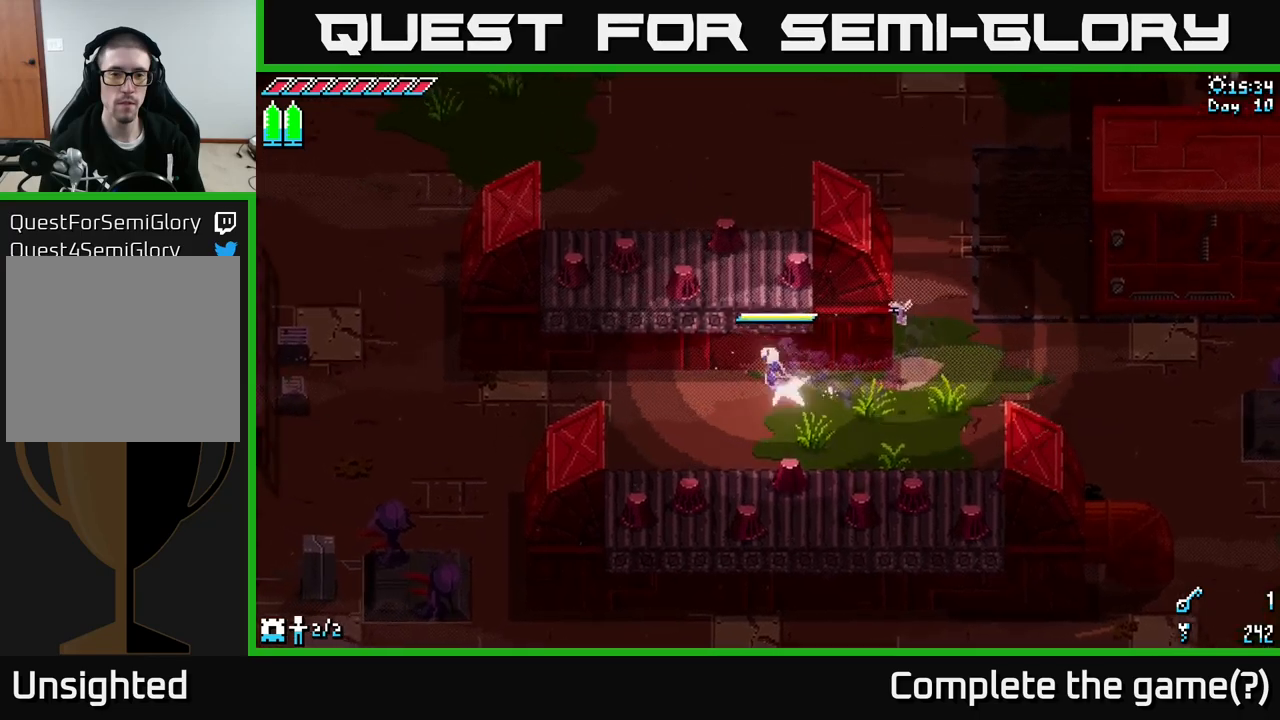
{"buttons": ["X"], "left_stick": "up", "right_stick": "center", "events": [[84, "A", "down"], [134, "left_stick", "up"], [317, "A", "up"]]}
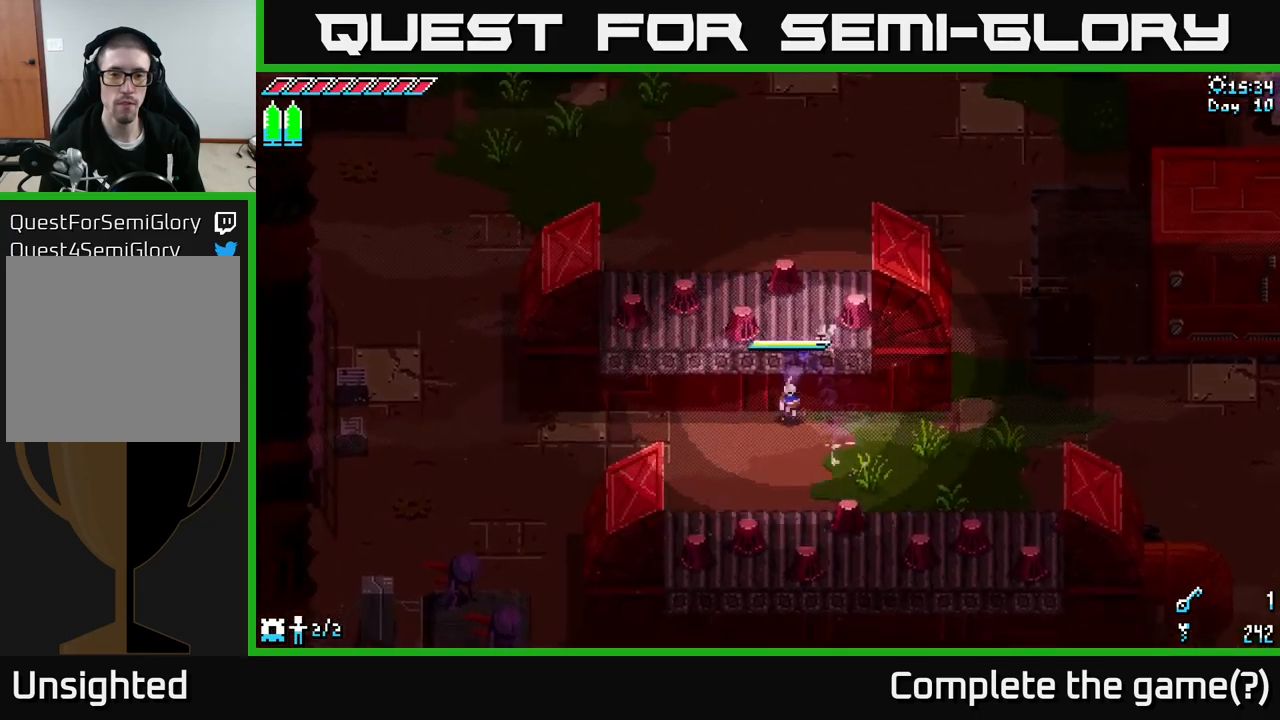
{"buttons": ["A"], "left_stick": "up", "right_stick": "center", "events": [[300, "A", "down"], [350, "X", "up"]]}
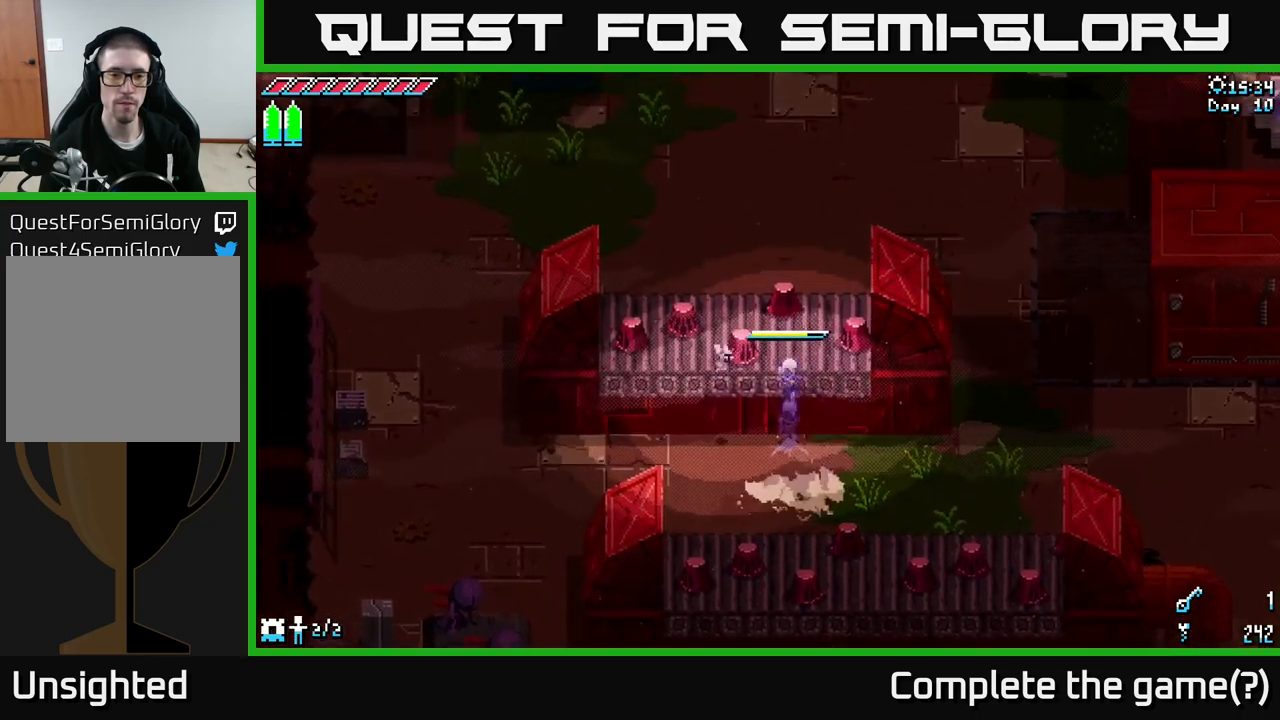
{"buttons": ["X"], "left_stick": "down", "right_stick": "center", "events": [[50, "X", "down"], [84, "A", "up"], [217, "left_stick", "center"], [267, "left_stick", "down"]]}
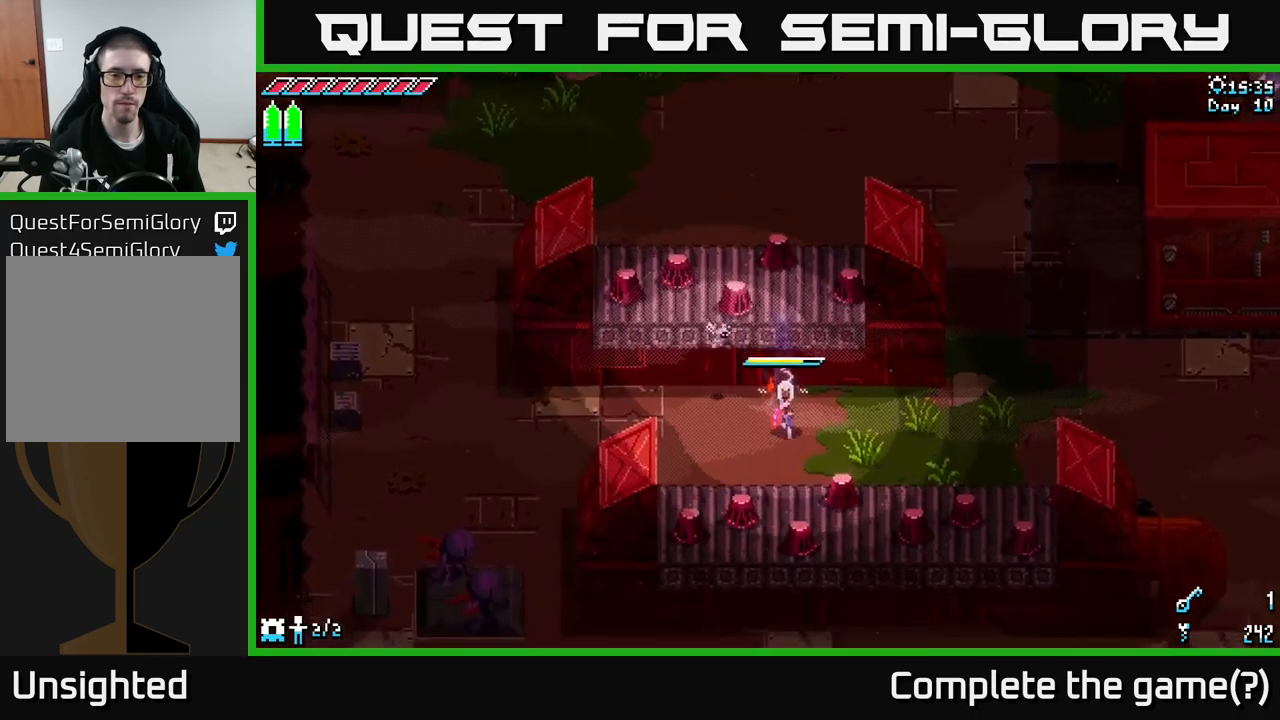
{"buttons": [], "left_stick": "right", "right_stick": "up-right", "events": [[50, "left_stick", "down-right"], [100, "X", "up"], [150, "left_stick", "right"], [300, "right_stick", "right"], [450, "right_stick", "up-right"]]}
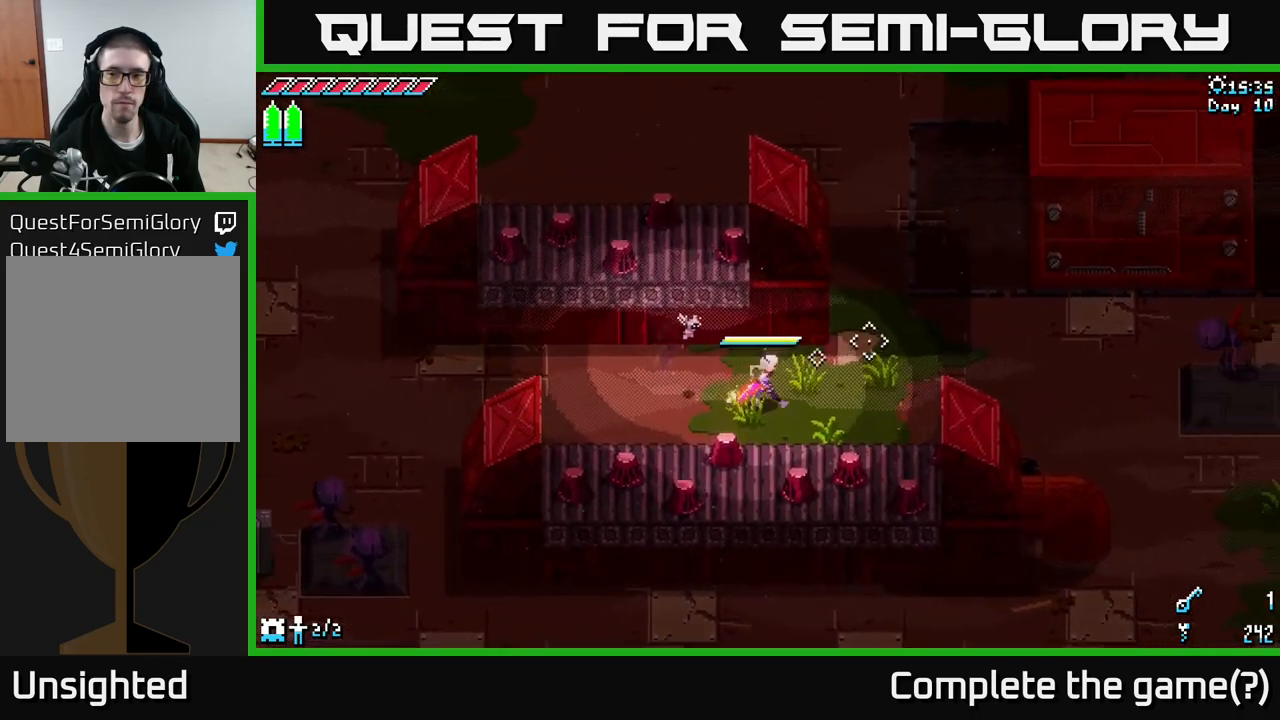
{"buttons": ["X"], "left_stick": "up-right", "right_stick": "center", "events": [[84, "left_stick", "up-right"], [300, "X", "down"], [317, "right_stick", "center"]]}
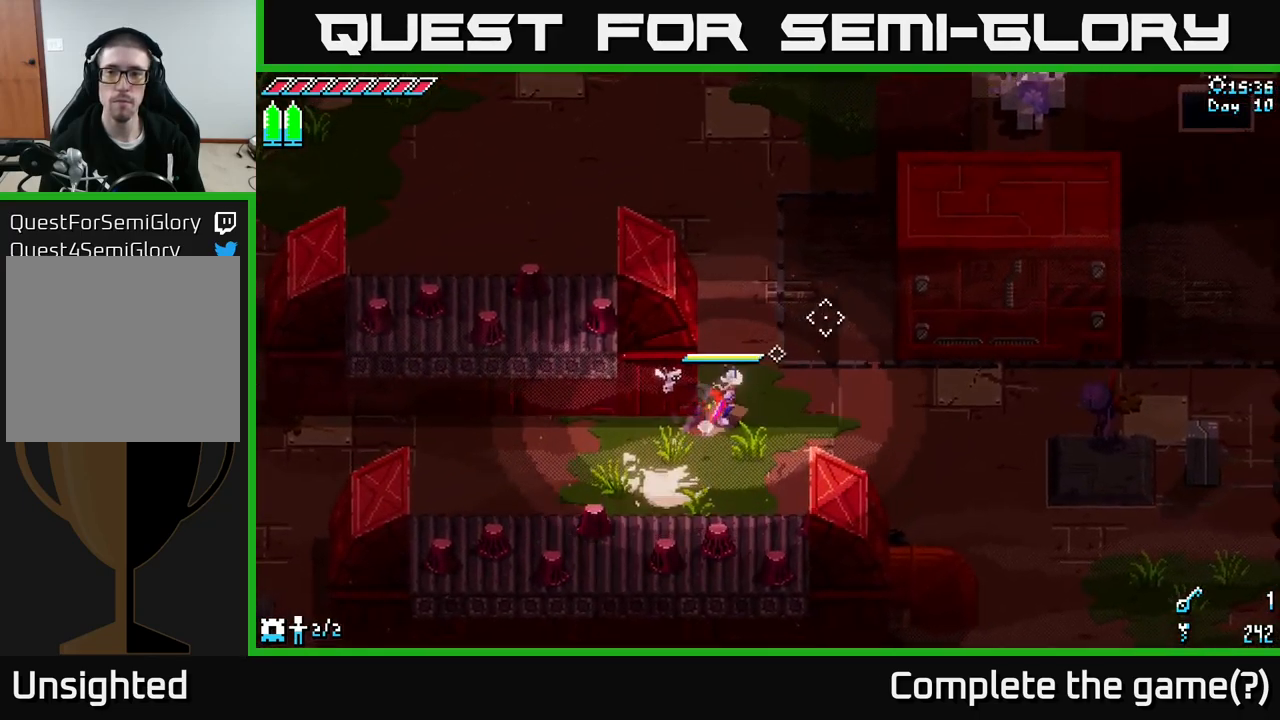
{"buttons": ["X"], "left_stick": "up", "right_stick": "center", "events": [[184, "left_stick", "up"]]}
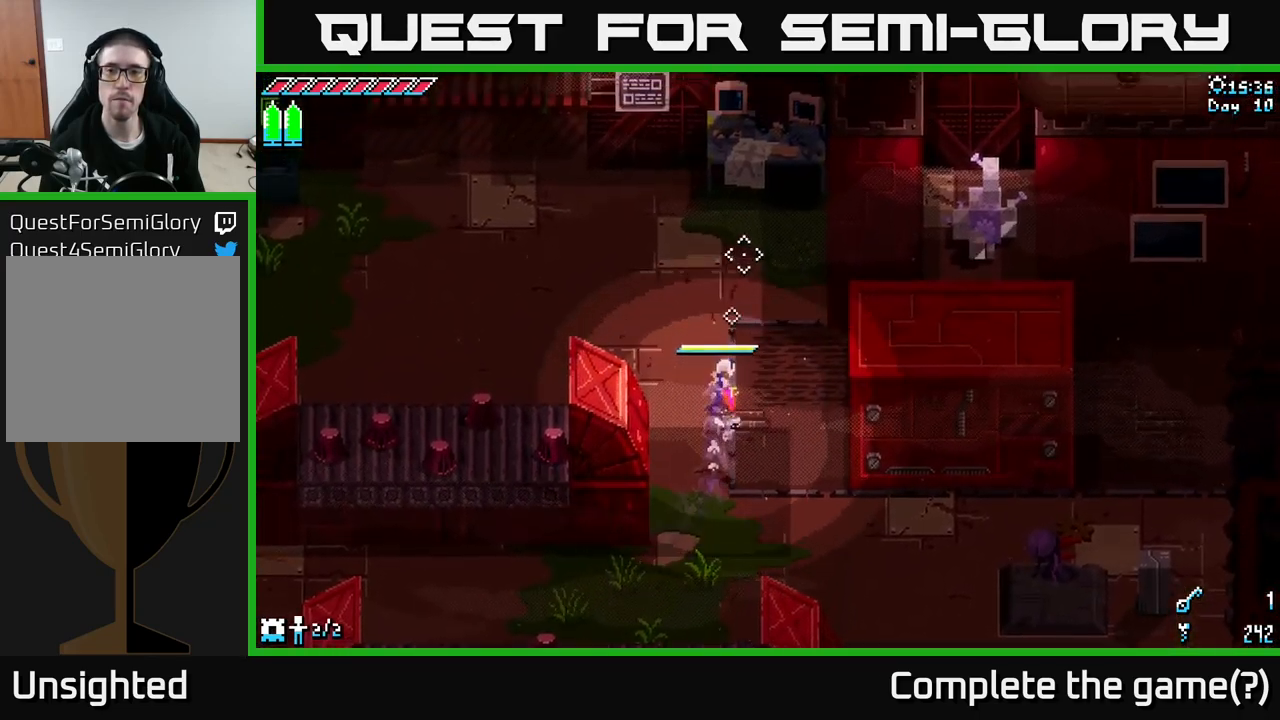
{"buttons": ["X"], "left_stick": "right", "right_stick": "center", "events": [[50, "left_stick", "up-right"], [367, "left_stick", "right"]]}